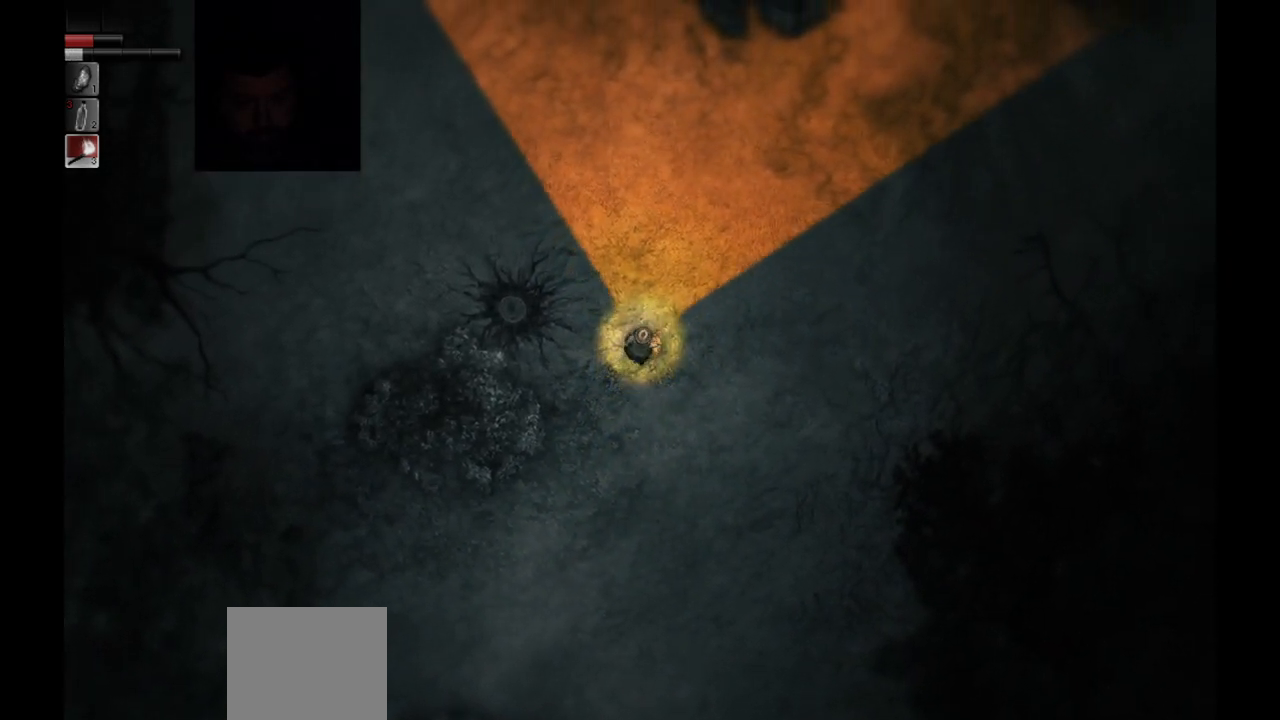
Gameplay with a controller (PlayStation layout); each line is a JSON object with the inputs held at the frame after it. "events" lists button and stick changes between this image and that frame as [ms after this image, input, new state], when the widget could be followed in between.
{"buttons": [], "left_stick": "up", "right_stick": "center", "events": []}
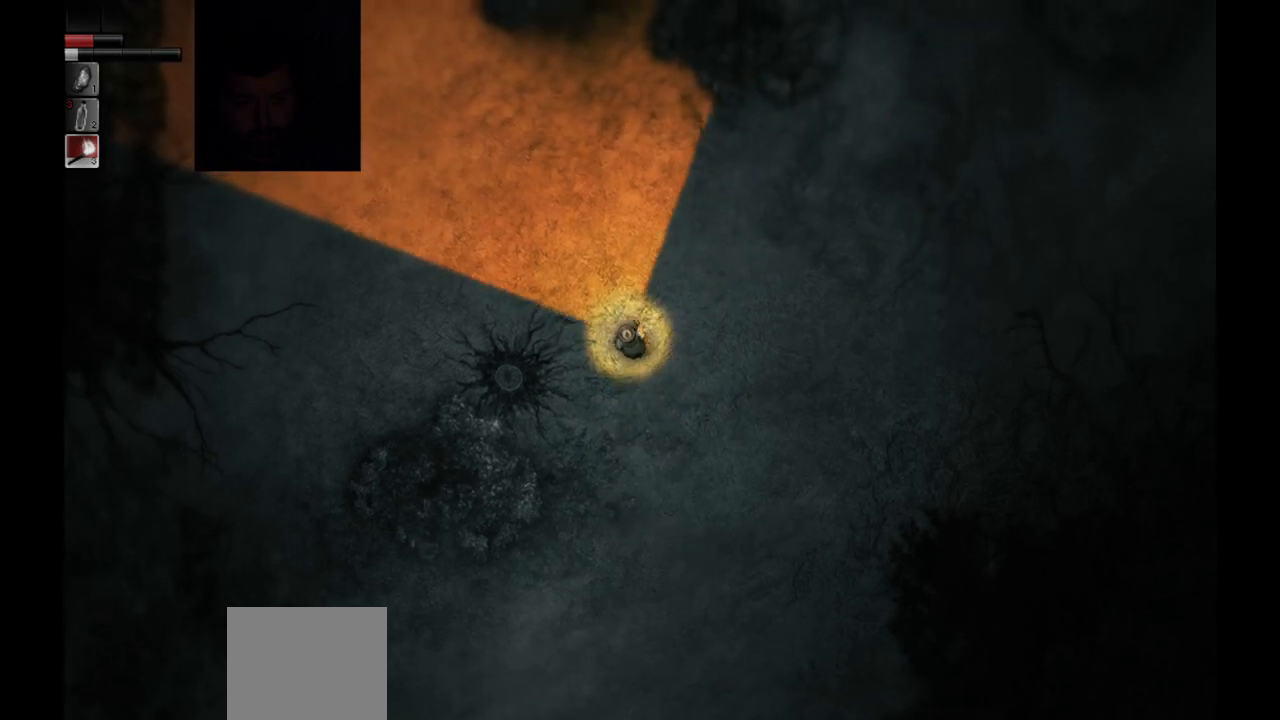
{"buttons": [], "left_stick": "up", "right_stick": "center", "events": []}
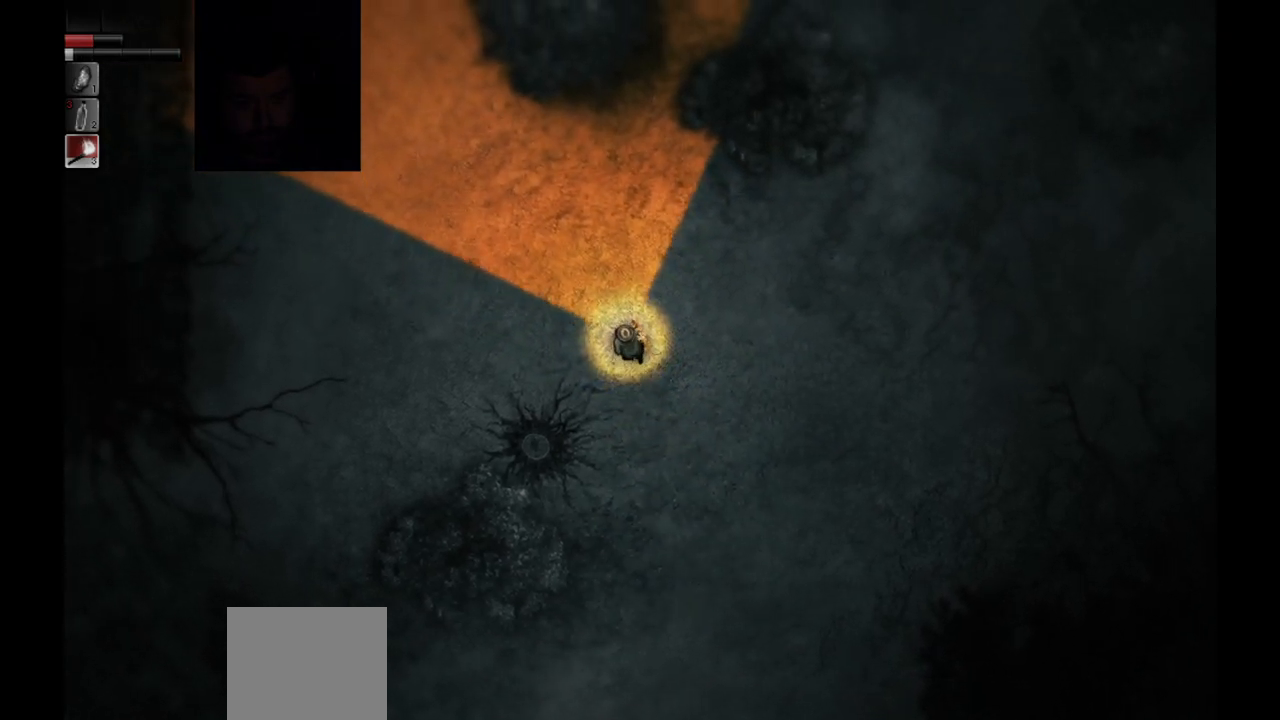
{"buttons": [], "left_stick": "up-left", "right_stick": "center", "events": [[217, "left_stick", "up-left"]]}
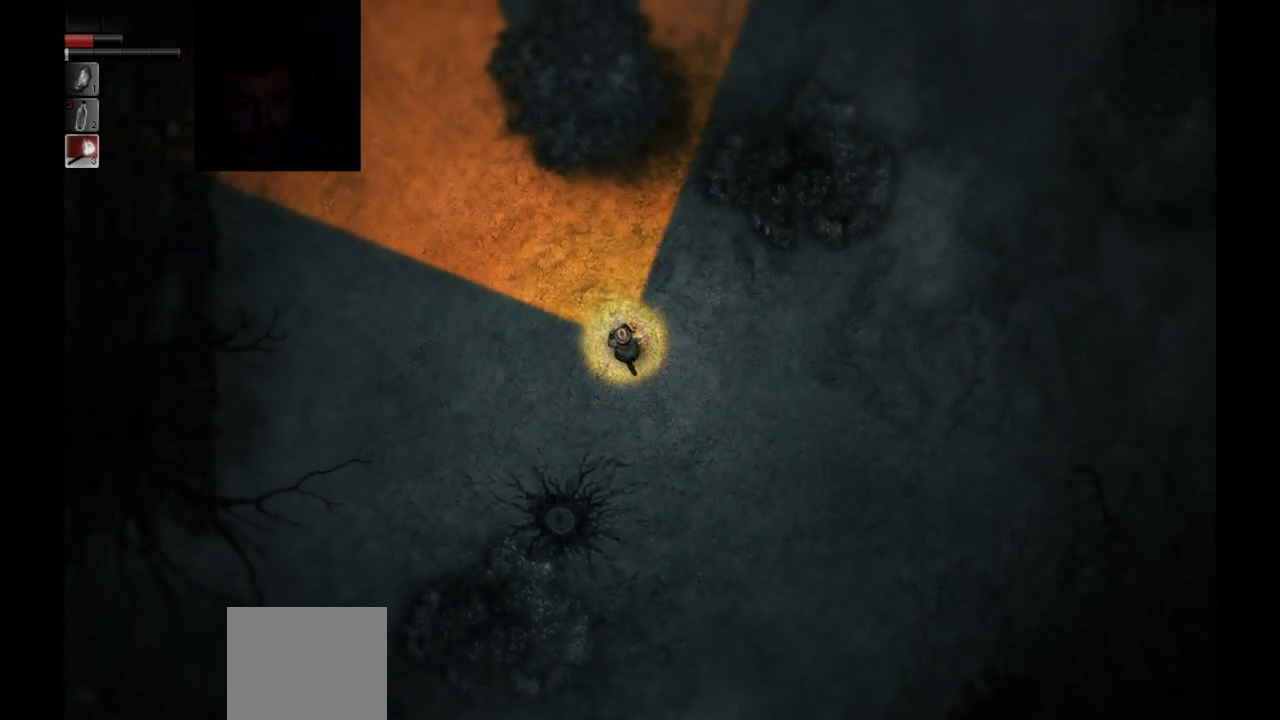
{"buttons": [], "left_stick": "up-left", "right_stick": "center", "events": []}
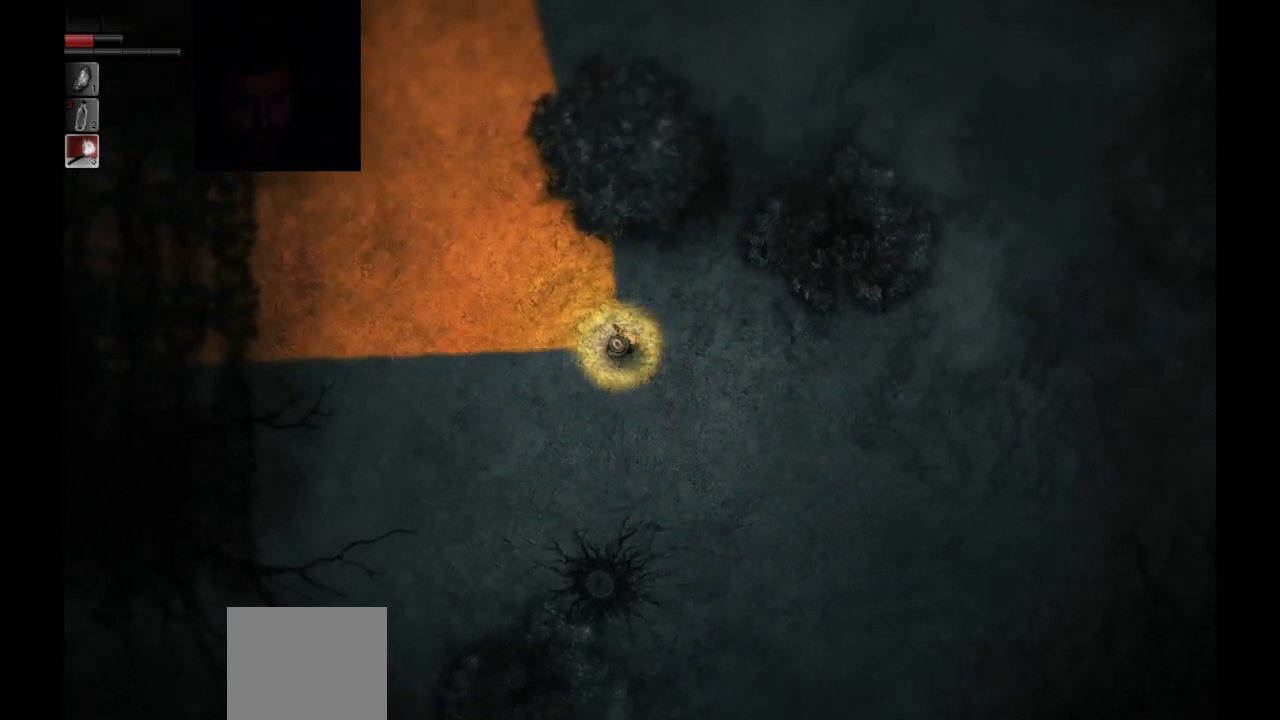
{"buttons": [], "left_stick": "up-right", "right_stick": "center", "events": [[150, "left_stick", "up-right"]]}
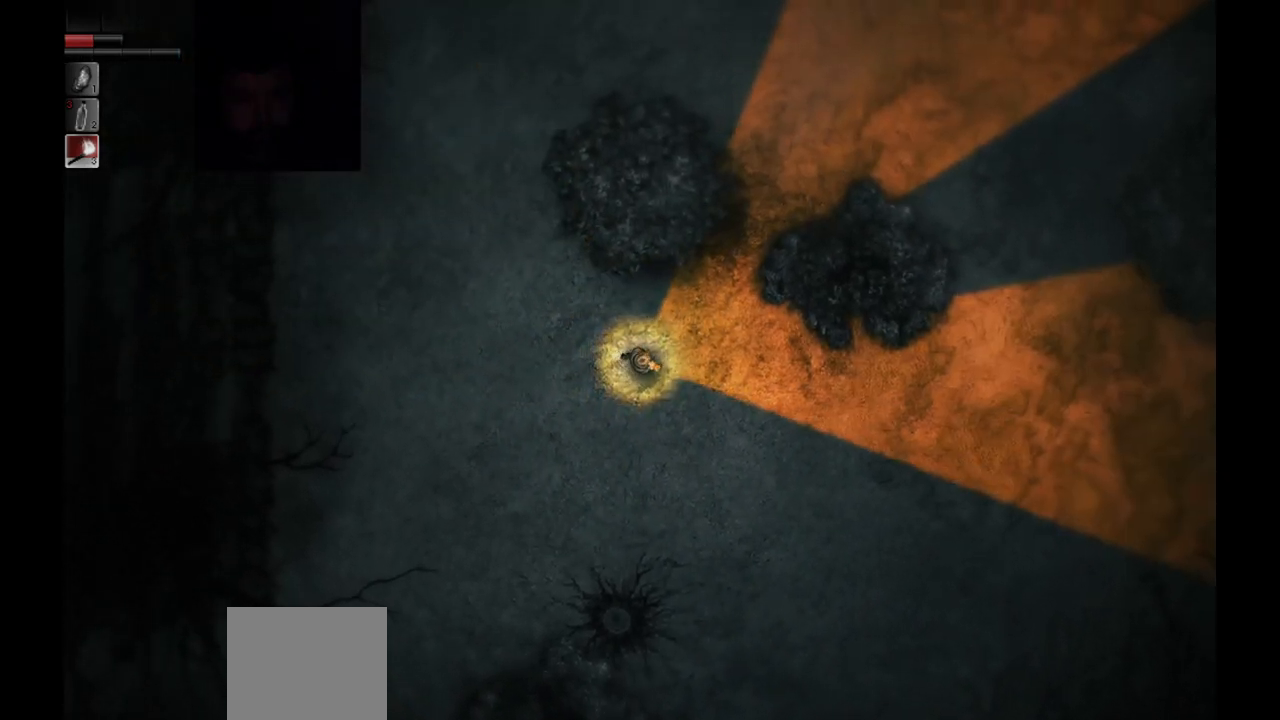
{"buttons": [], "left_stick": "left", "right_stick": "center", "events": [[283, "left_stick", "down-right"], [383, "left_stick", "down-left"], [433, "left_stick", "left"]]}
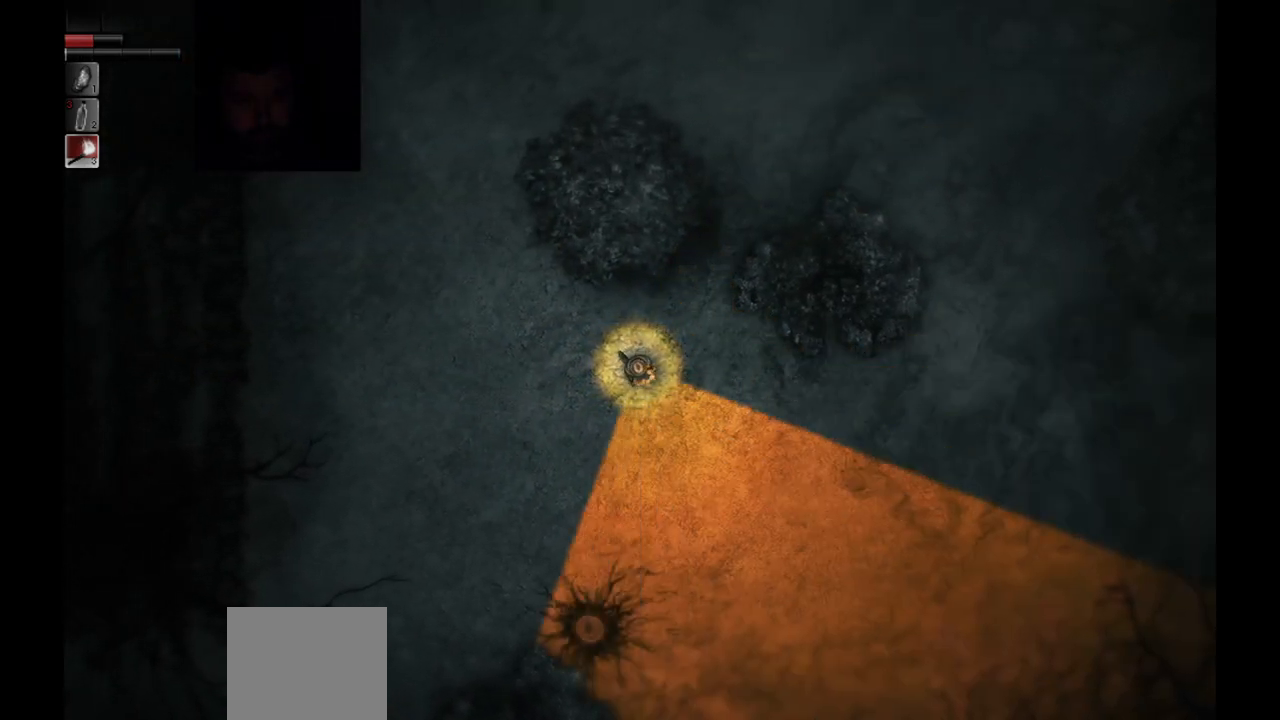
{"buttons": [], "left_stick": "center", "right_stick": "center", "events": [[67, "left_stick", "center"]]}
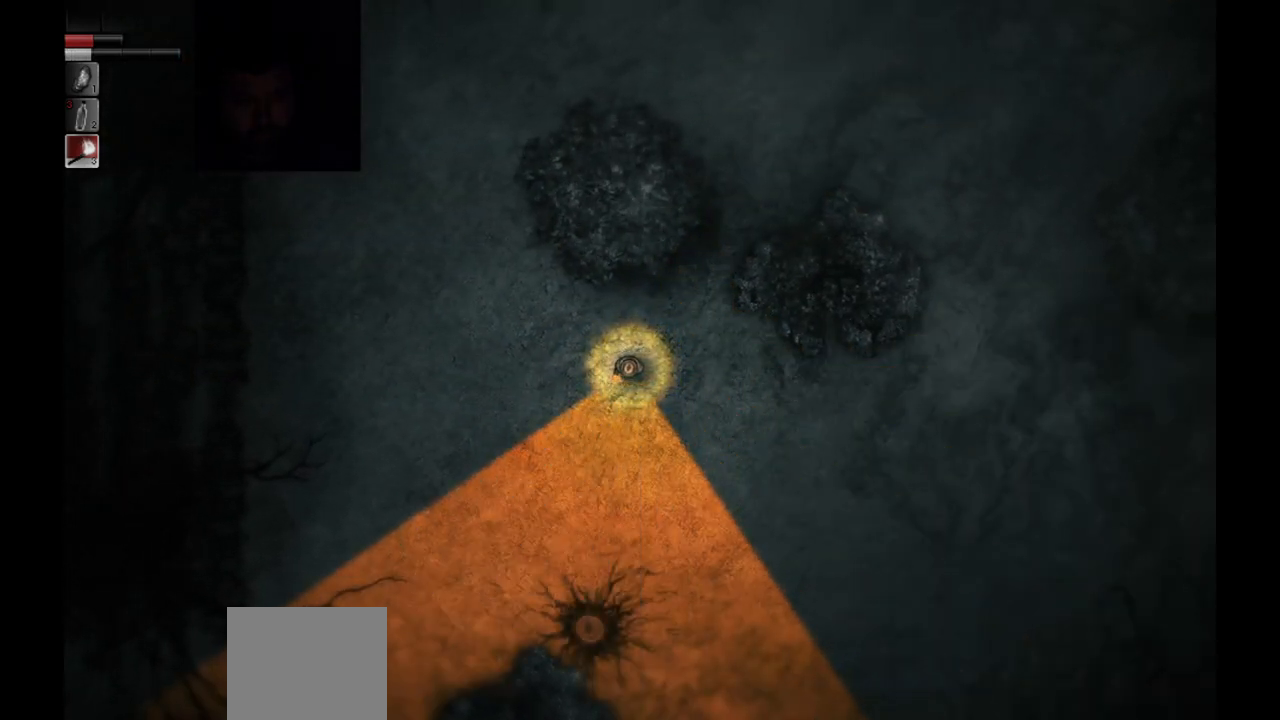
{"buttons": [], "left_stick": "right", "right_stick": "center", "events": [[283, "left_stick", "right"]]}
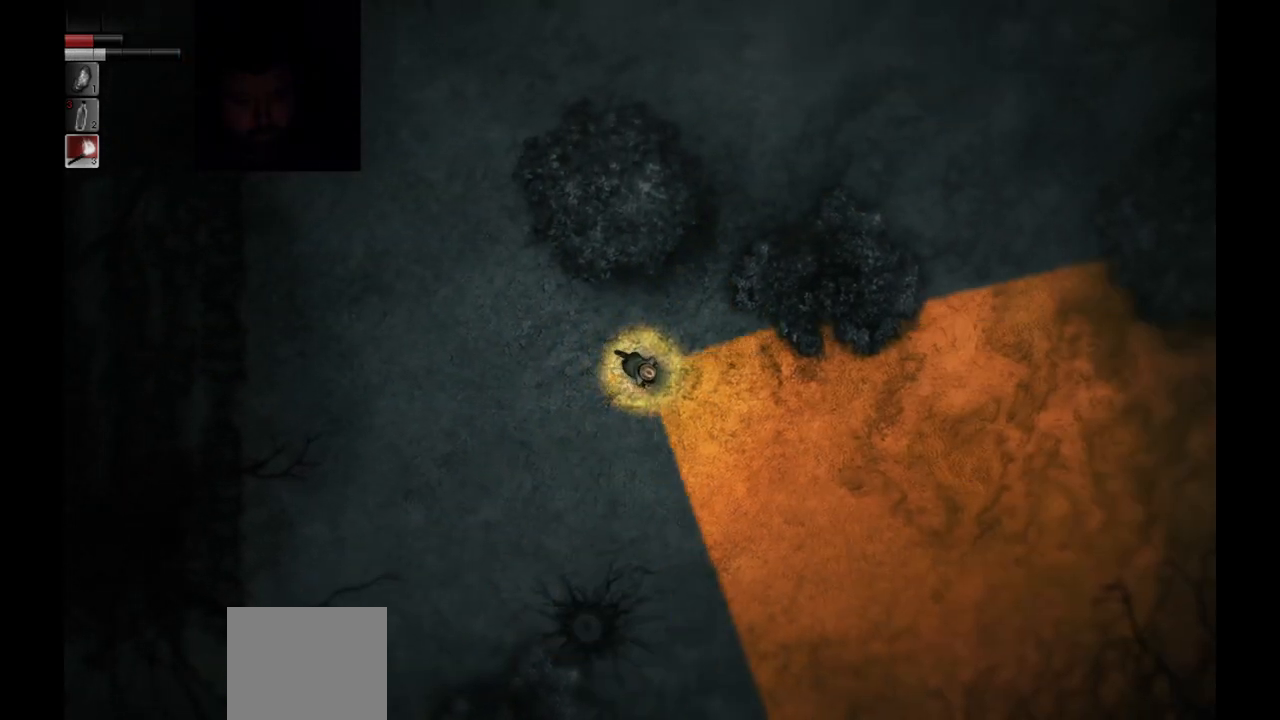
{"buttons": [], "left_stick": "right", "right_stick": "center", "events": []}
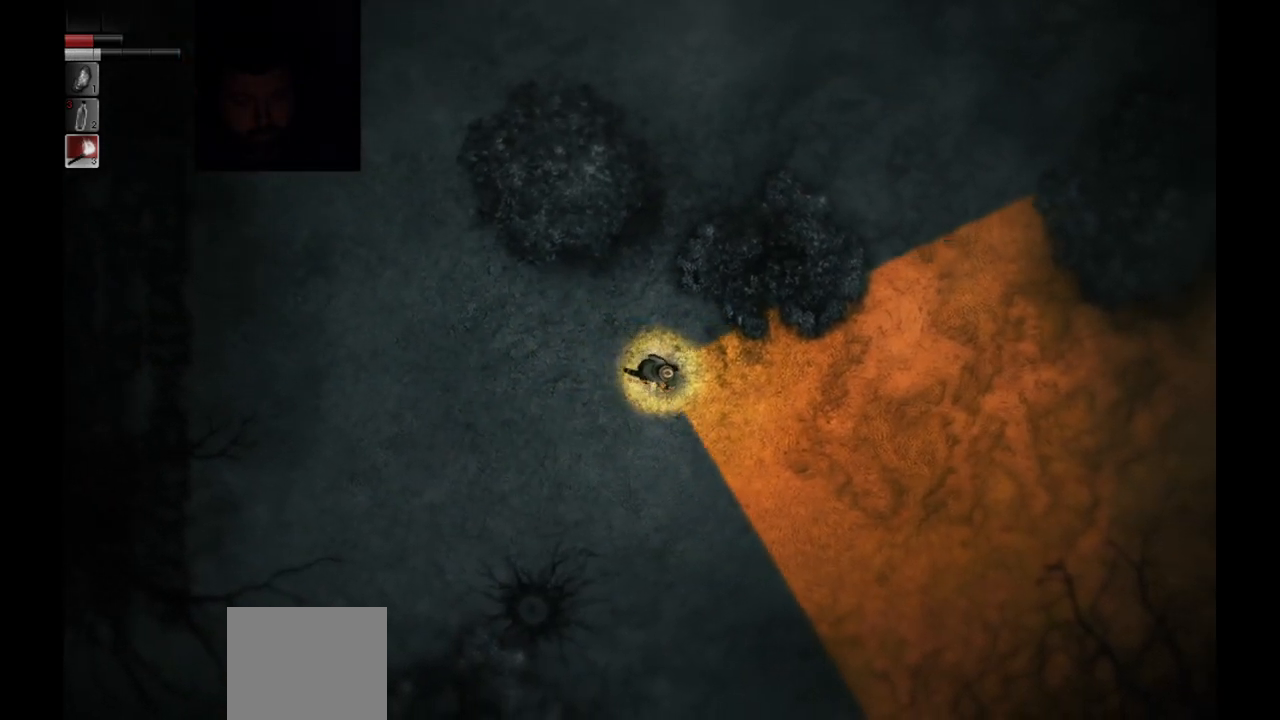
{"buttons": [], "left_stick": "down", "right_stick": "center", "events": [[483, "left_stick", "down"]]}
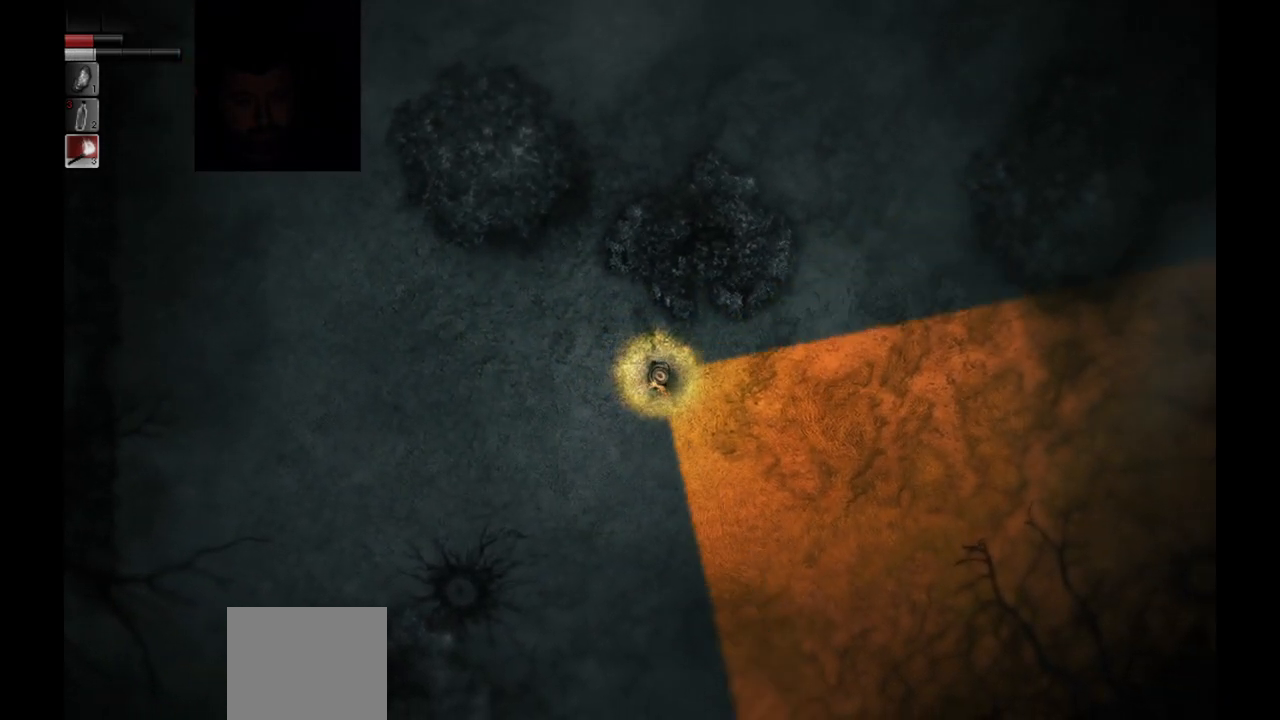
{"buttons": [], "left_stick": "center", "right_stick": "center", "events": [[17, "left_stick", "center"], [200, "L1", "down"], [317, "L1", "up"]]}
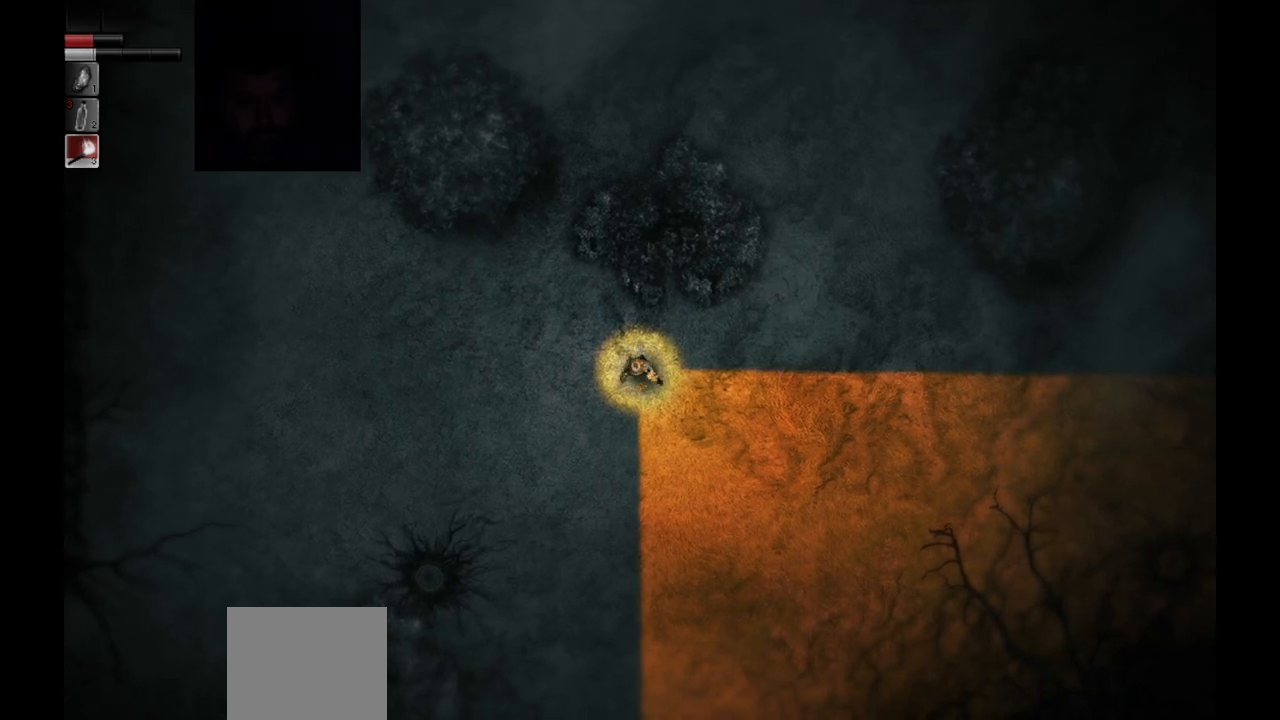
{"buttons": [], "left_stick": "right", "right_stick": "center", "events": [[450, "left_stick", "right"]]}
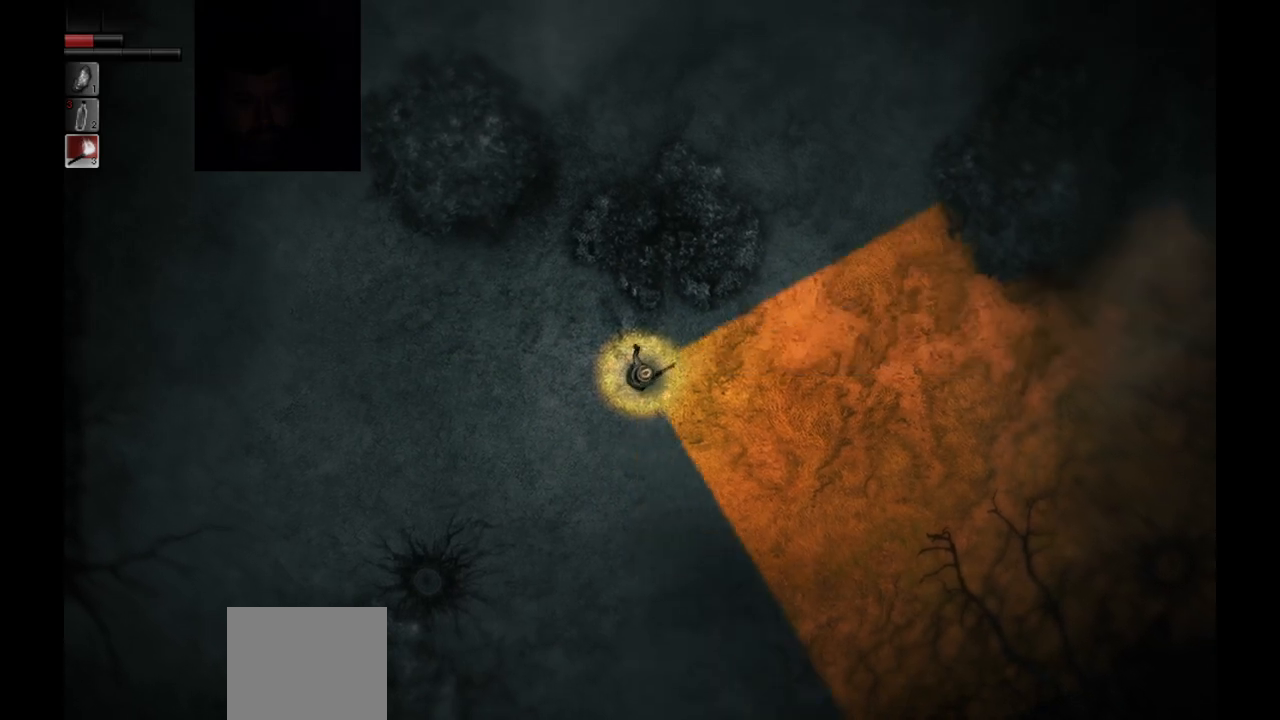
{"buttons": [], "left_stick": "right", "right_stick": "center", "events": []}
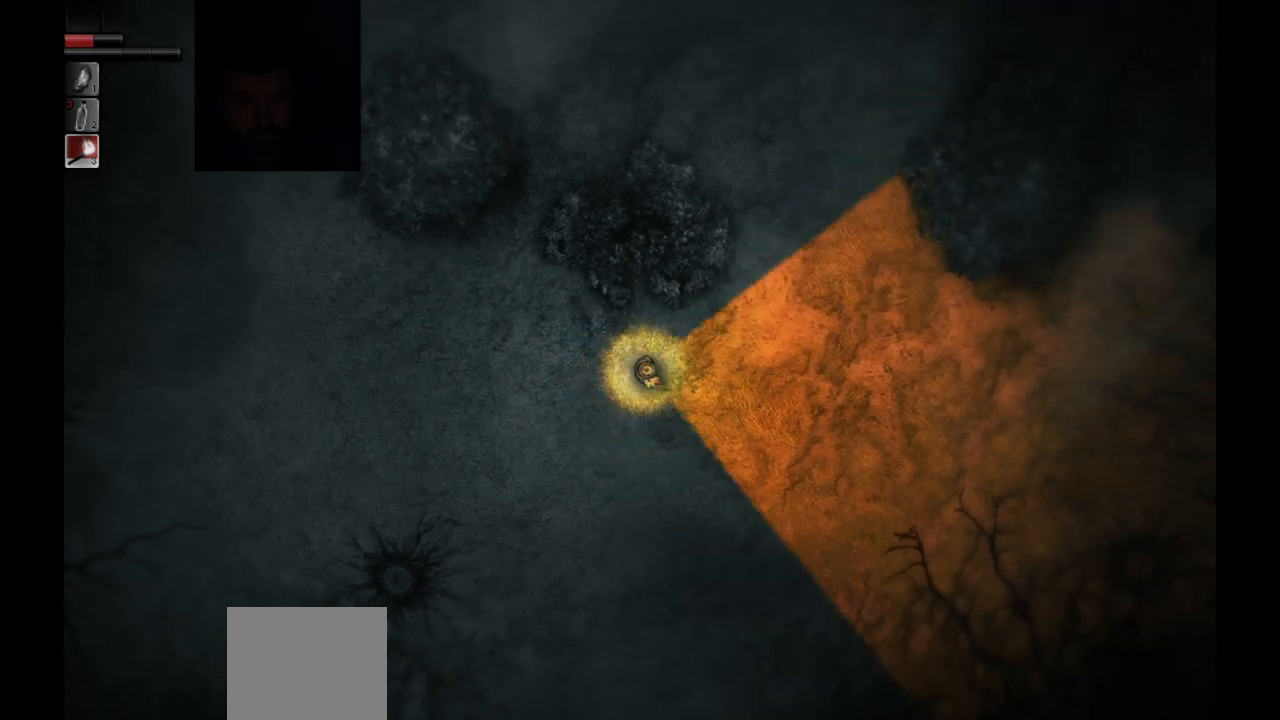
{"buttons": [], "left_stick": "right", "right_stick": "center", "events": []}
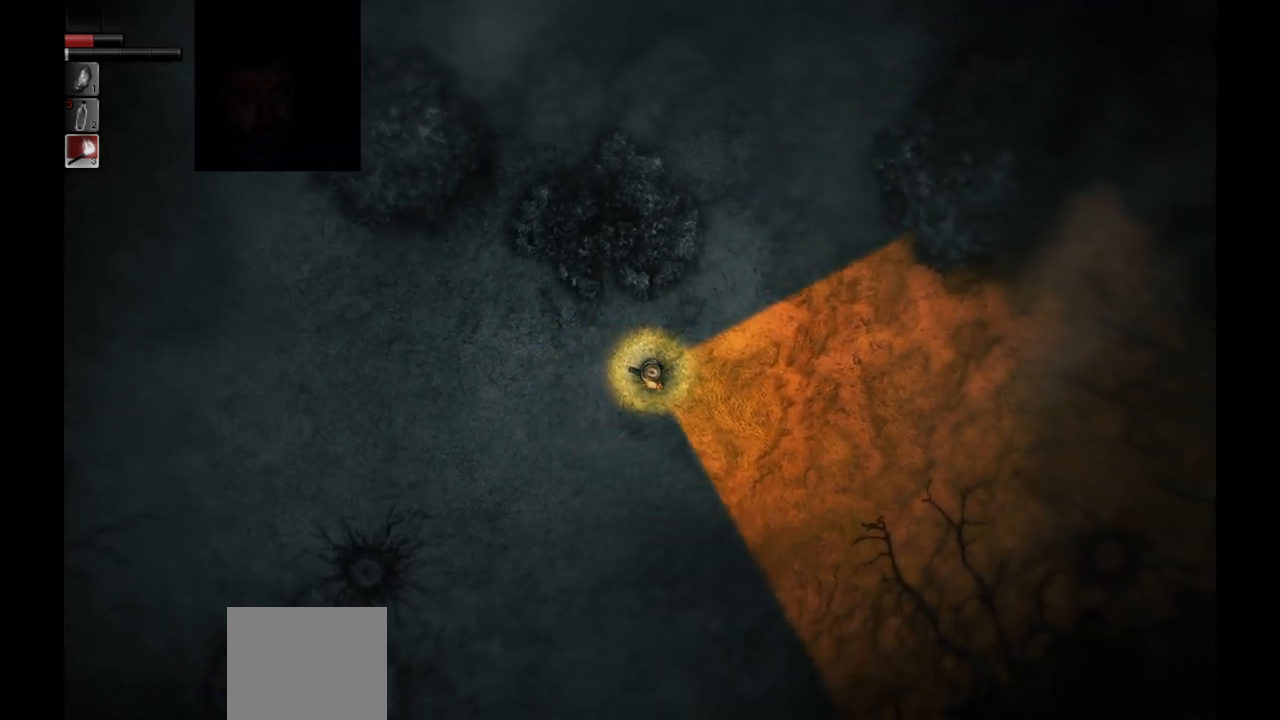
{"buttons": [], "left_stick": "right", "right_stick": "center", "events": []}
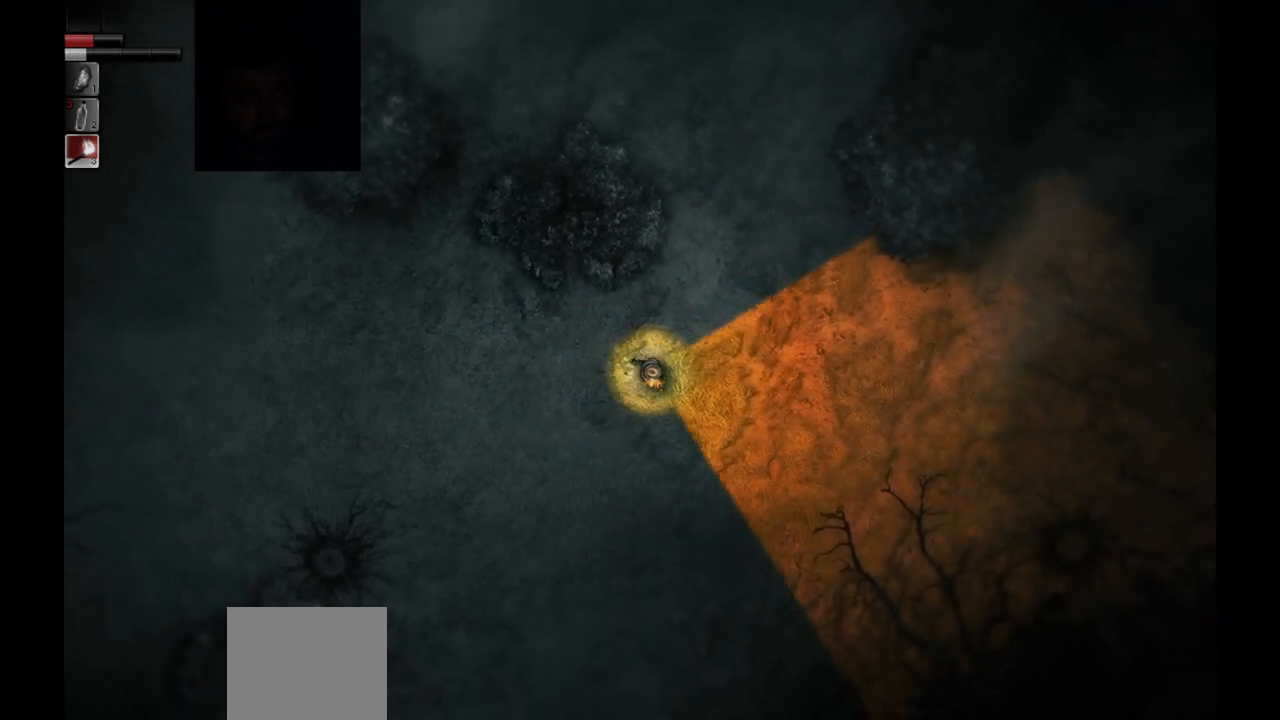
{"buttons": [], "left_stick": "right", "right_stick": "center", "events": []}
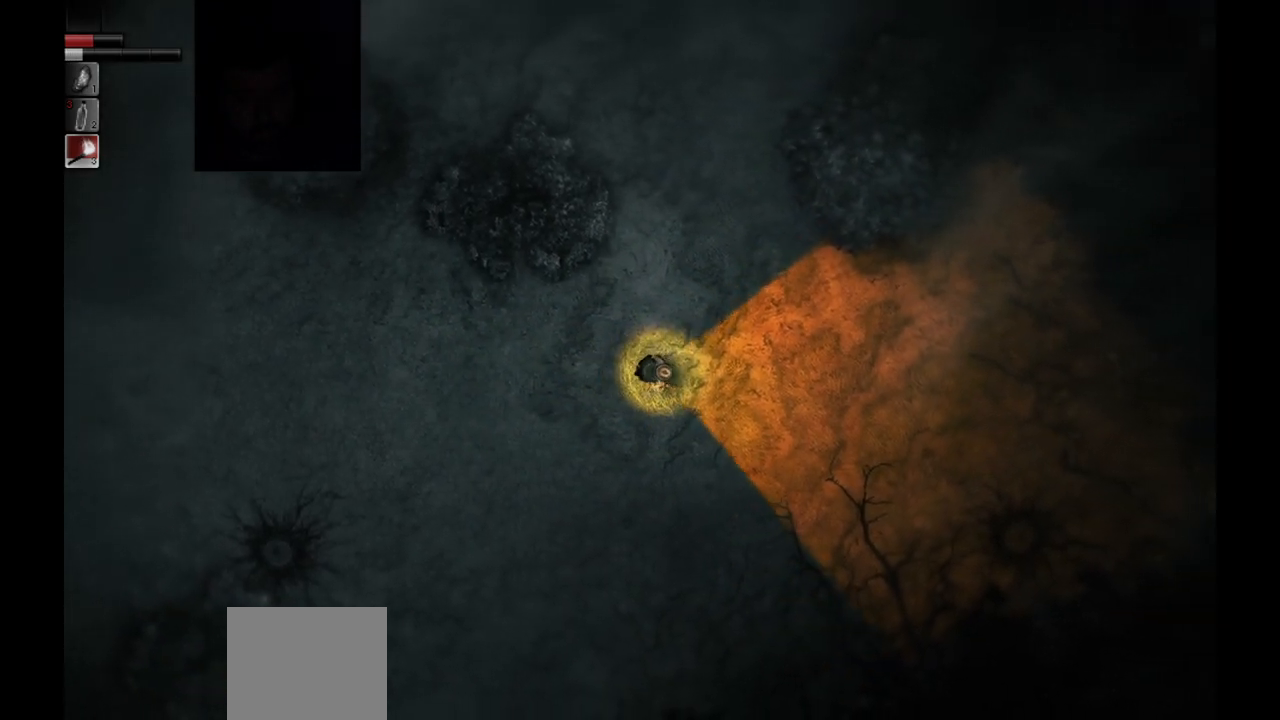
{"buttons": [], "left_stick": "right", "right_stick": "center", "events": []}
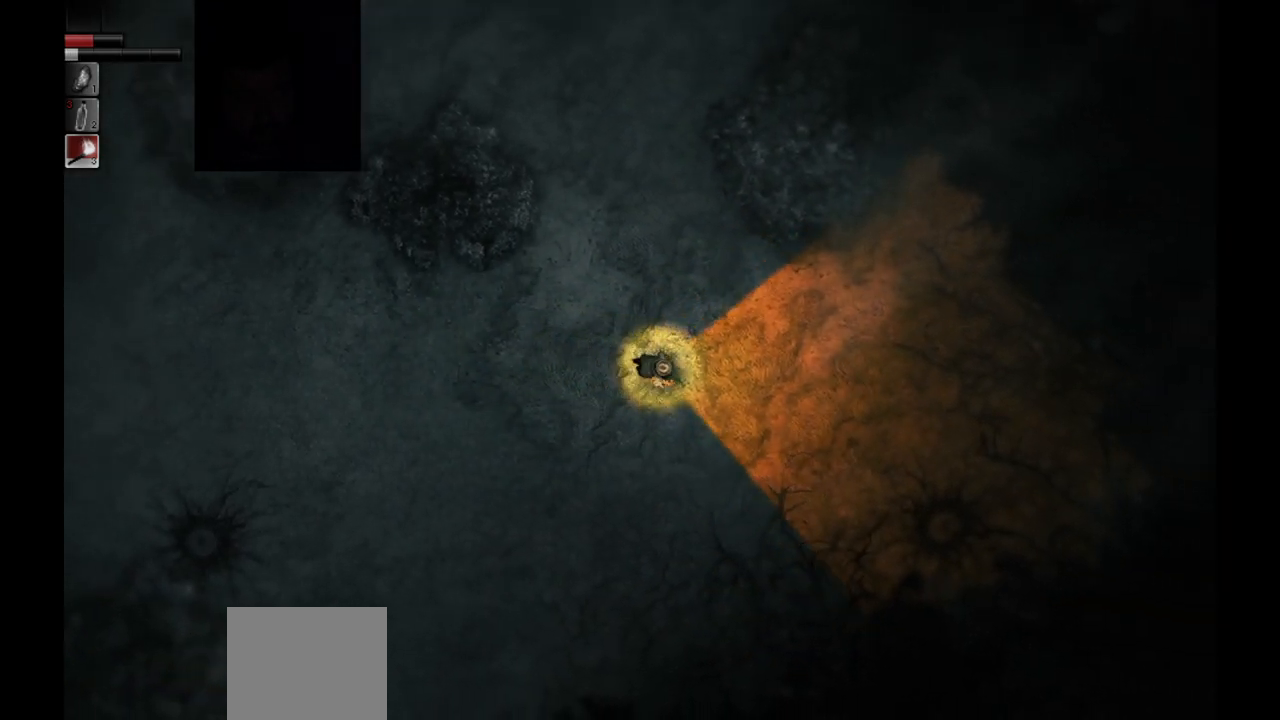
{"buttons": [], "left_stick": "right", "right_stick": "center", "events": []}
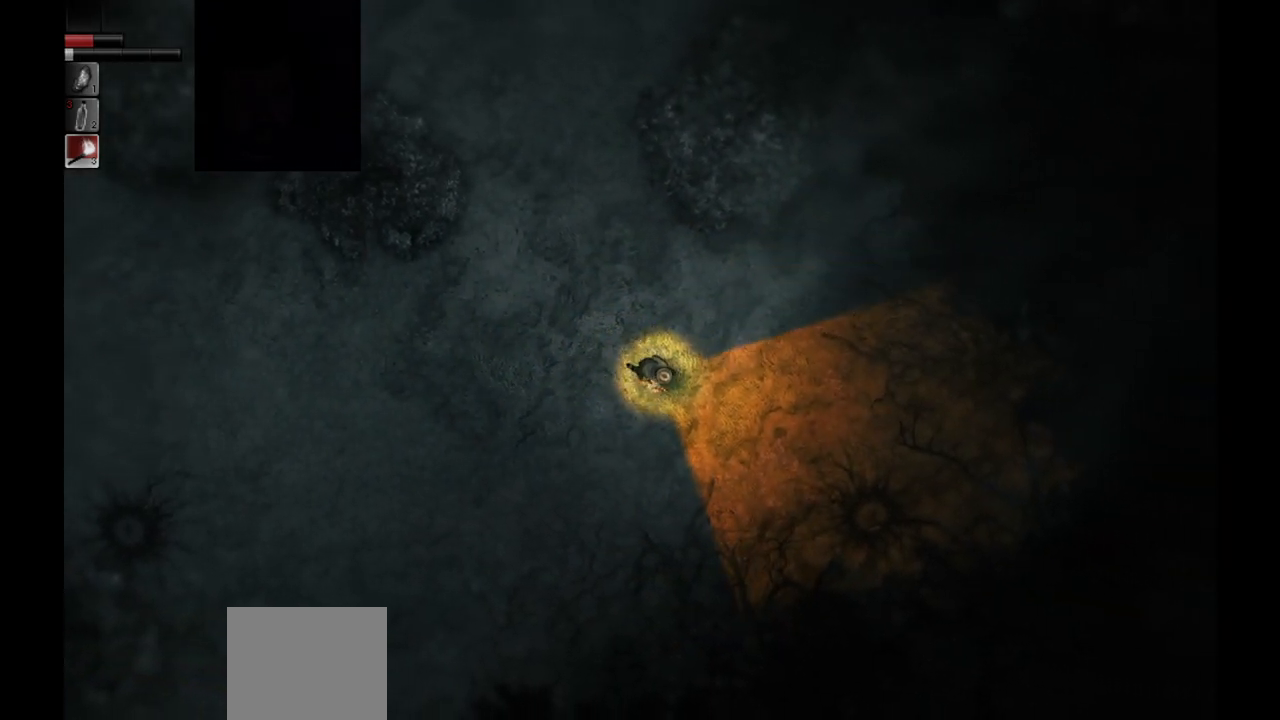
{"buttons": [], "left_stick": "right", "right_stick": "center", "events": []}
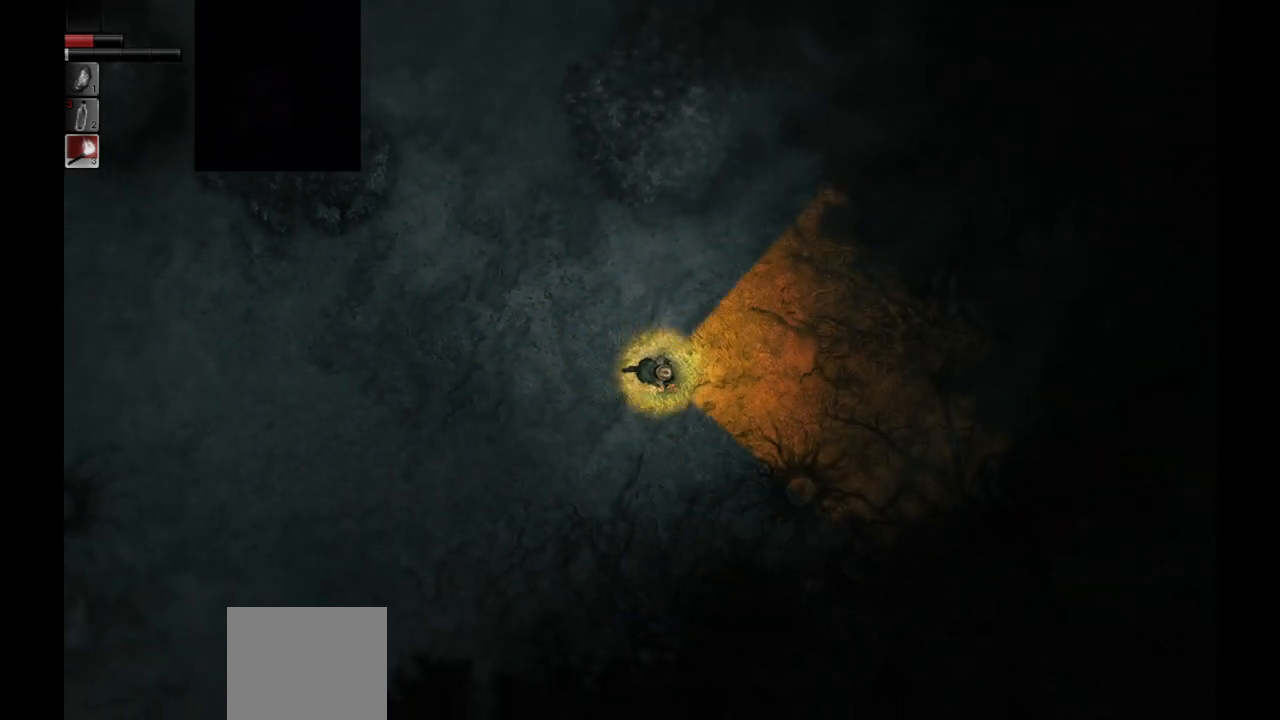
{"buttons": [], "left_stick": "right", "right_stick": "center", "events": []}
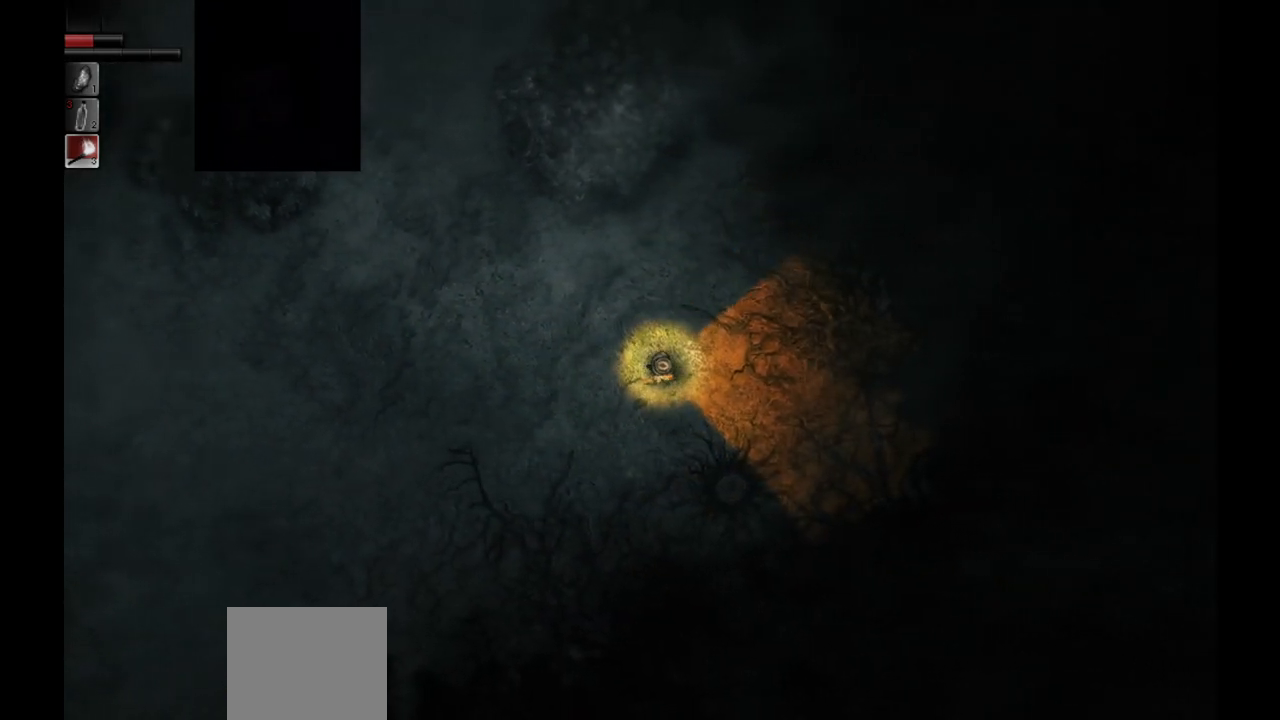
{"buttons": [], "left_stick": "center", "right_stick": "center", "events": [[50, "left_stick", "center"]]}
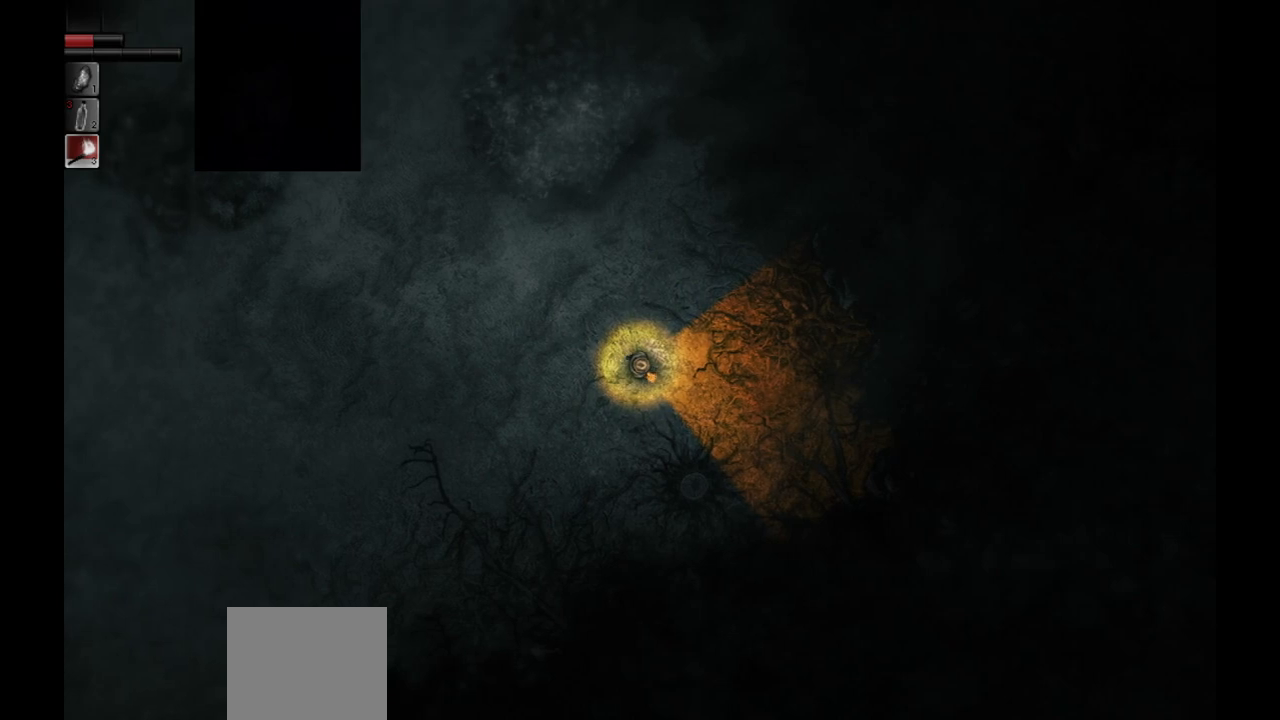
{"buttons": [], "left_stick": "center", "right_stick": "center", "events": []}
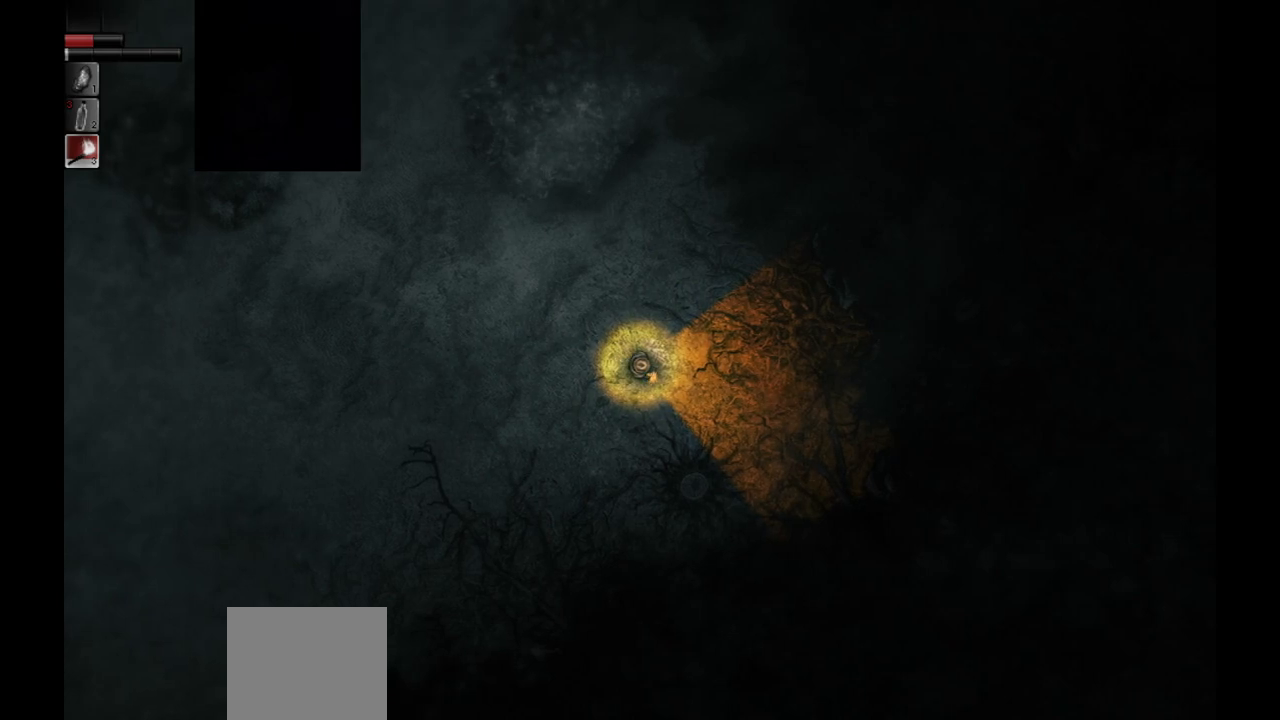
{"buttons": [], "left_stick": "left", "right_stick": "center", "events": [[433, "left_stick", "left"]]}
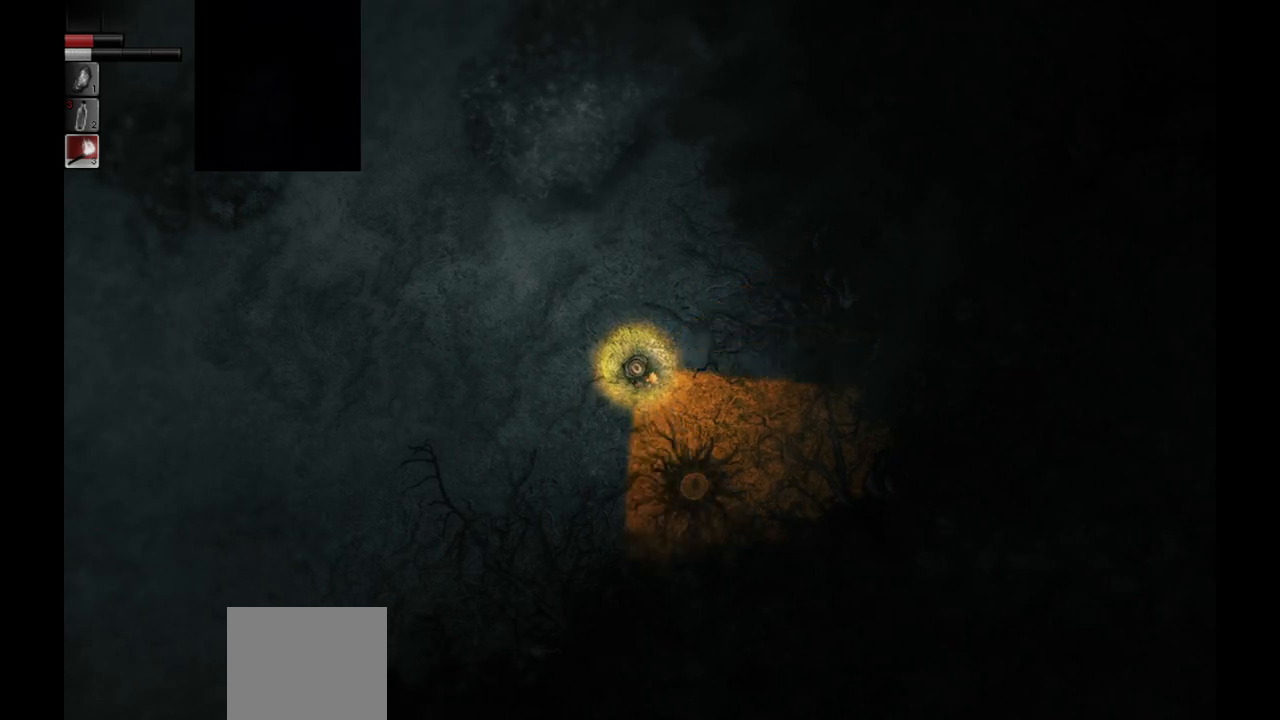
{"buttons": [], "left_stick": "center", "right_stick": "center", "events": [[83, "left_stick", "center"]]}
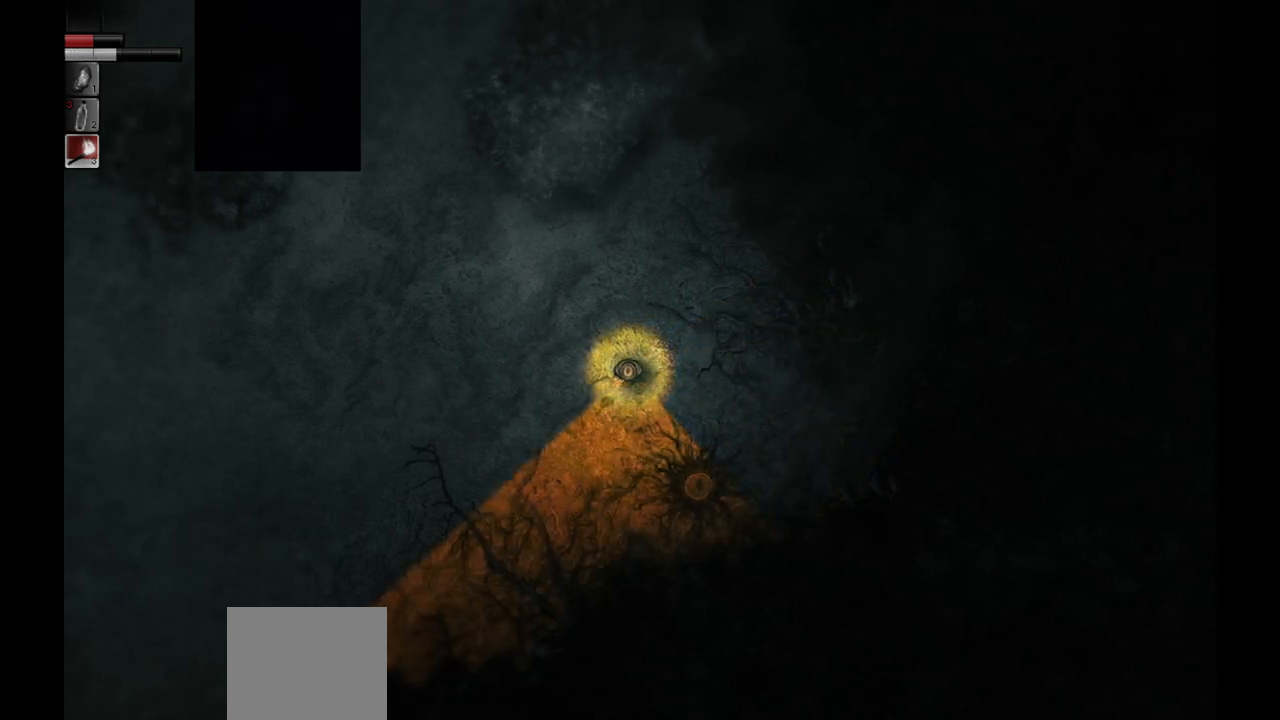
{"buttons": [], "left_stick": "center", "right_stick": "center", "events": []}
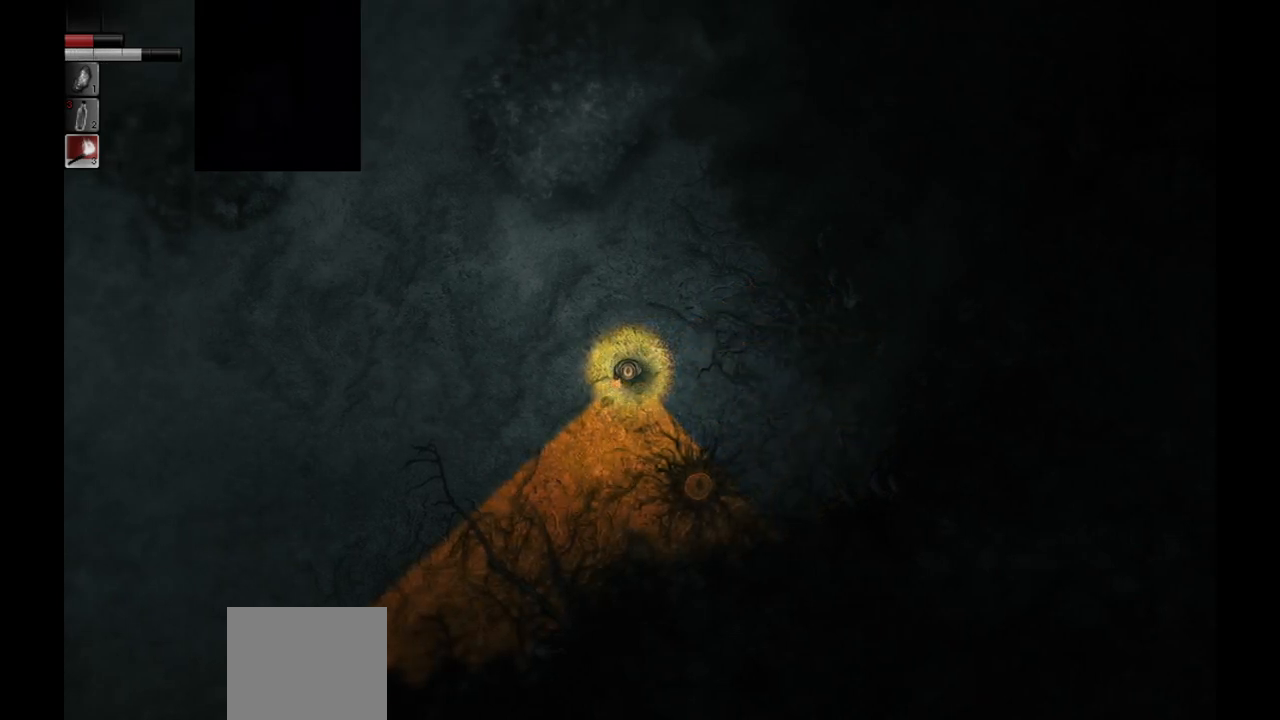
{"buttons": [], "left_stick": "center", "right_stick": "center", "events": []}
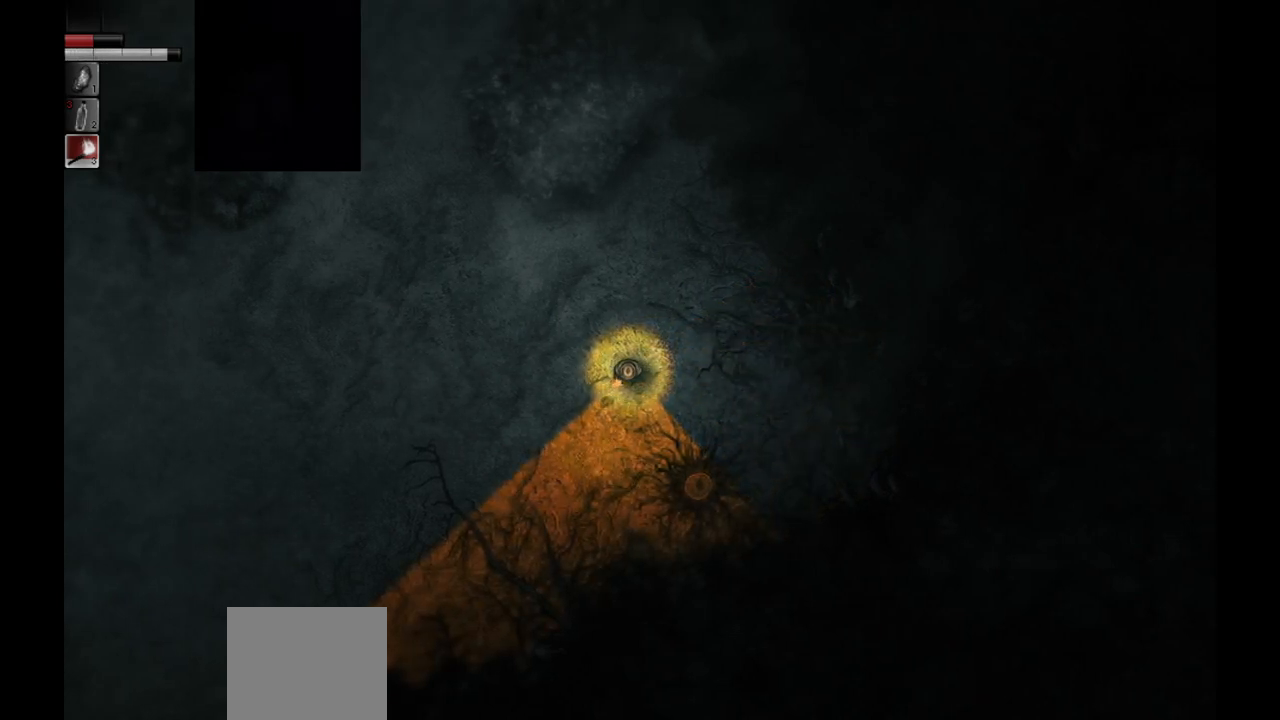
{"buttons": [], "left_stick": "center", "right_stick": "center", "events": []}
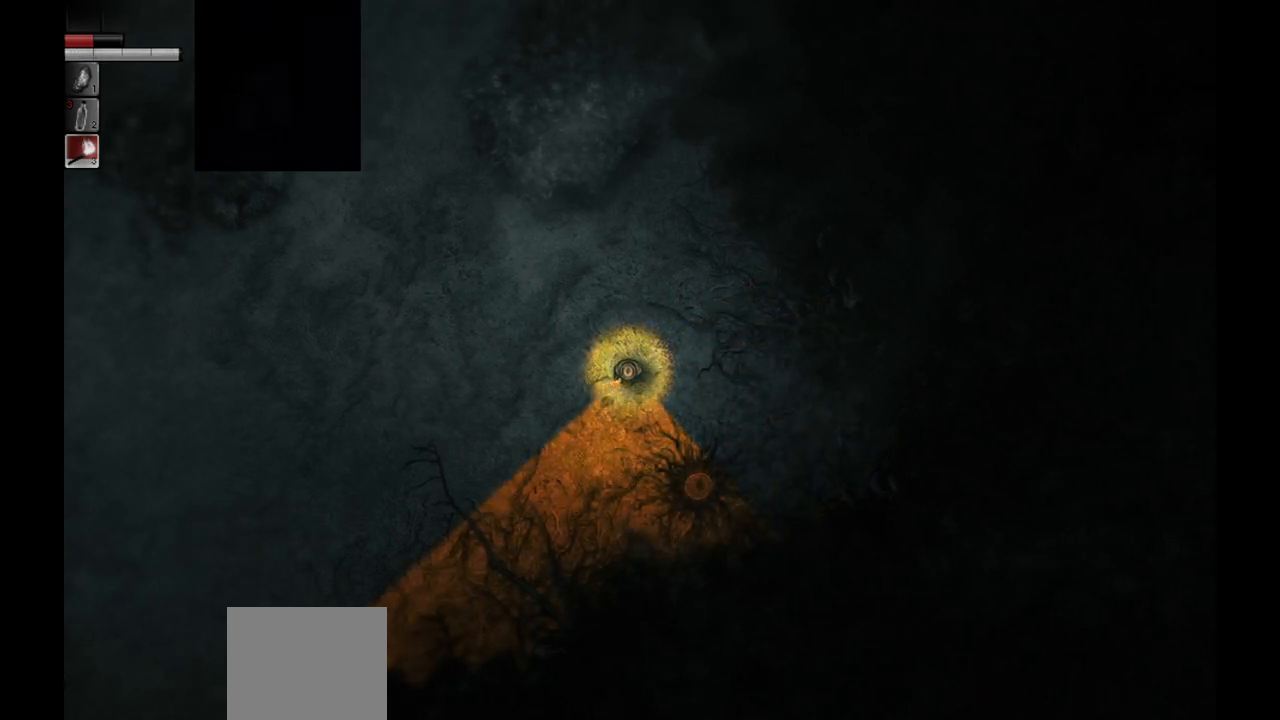
{"buttons": [], "left_stick": "center", "right_stick": "center", "events": []}
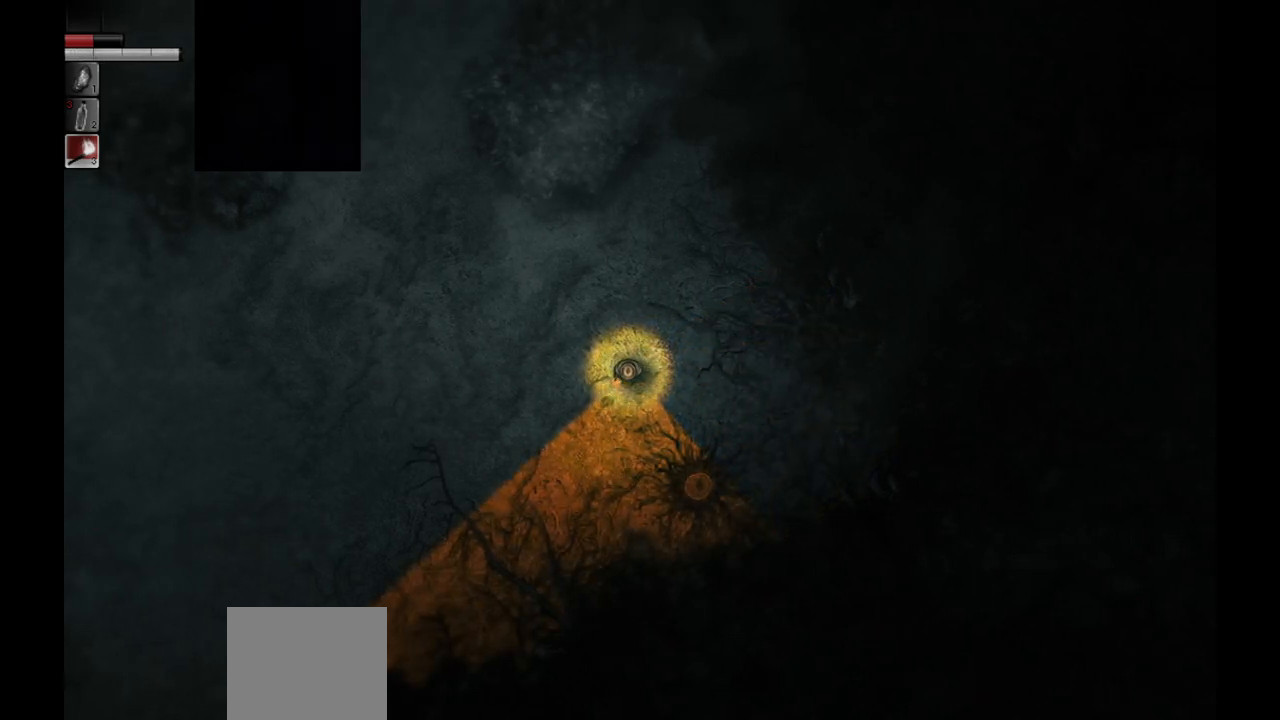
{"buttons": [], "left_stick": "left", "right_stick": "center", "events": [[217, "left_stick", "left"]]}
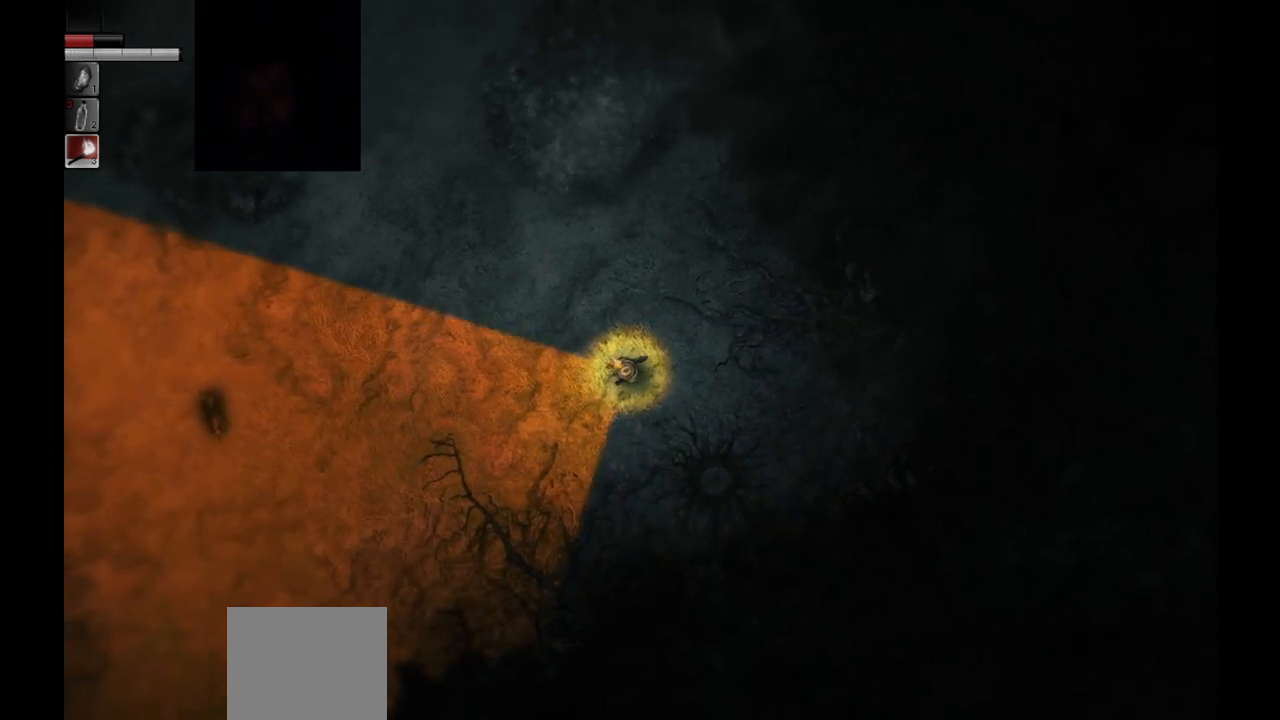
{"buttons": [], "left_stick": "center", "right_stick": "center", "events": [[300, "left_stick", "center"]]}